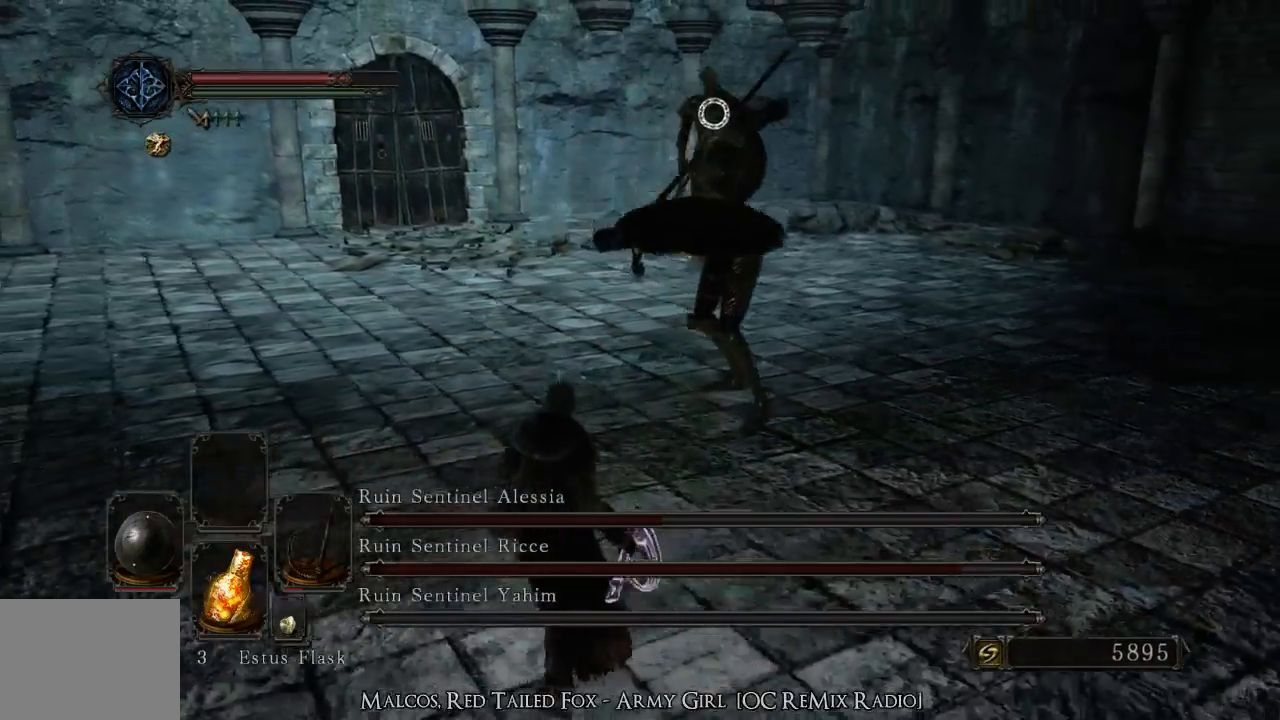
Gameplay with a controller (PlayStation layout); each line is a JSON object with the inputs held at the frame after it. "events" lists button and stick changes between this image and that frame as [ms after this image, input, new state], when the widget could be followed in between. Not read: L3 R3.
{"buttons": [], "left_stick": "left", "right_stick": "center", "events": [[67, "left_stick", "left"], [133, "CIRCLE", "down"], [233, "CIRCLE", "up"]]}
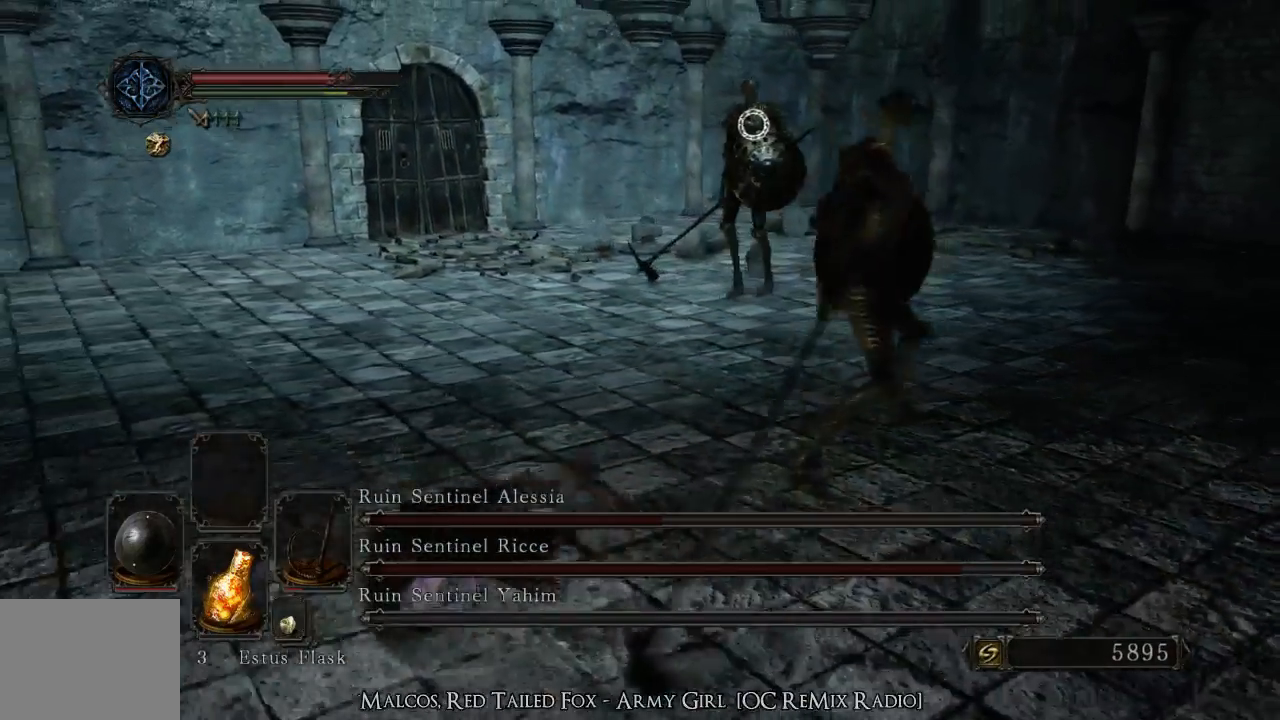
{"buttons": [], "left_stick": "up-left", "right_stick": "center", "events": [[200, "left_stick", "up-left"]]}
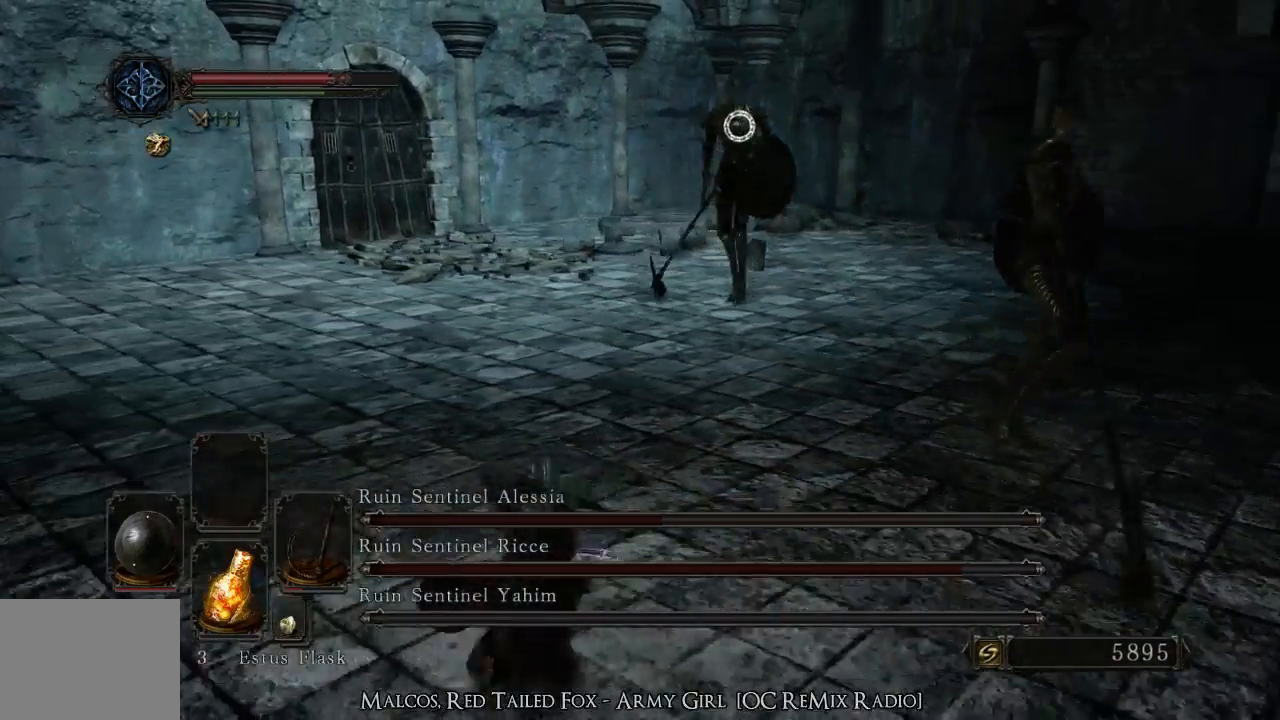
{"buttons": [], "left_stick": "up", "right_stick": "center", "events": [[67, "left_stick", "up"]]}
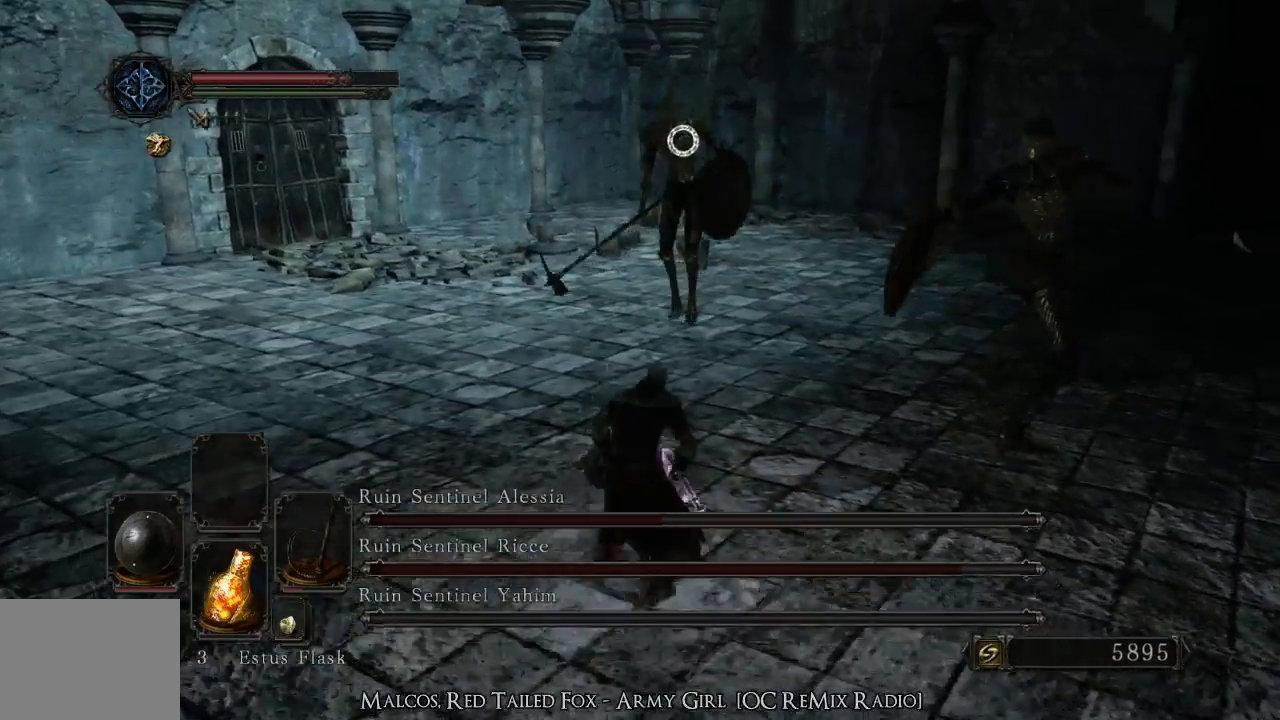
{"buttons": [], "left_stick": "up-right", "right_stick": "center", "events": [[233, "CIRCLE", "down"], [233, "left_stick", "up-right"], [333, "CIRCLE", "up"]]}
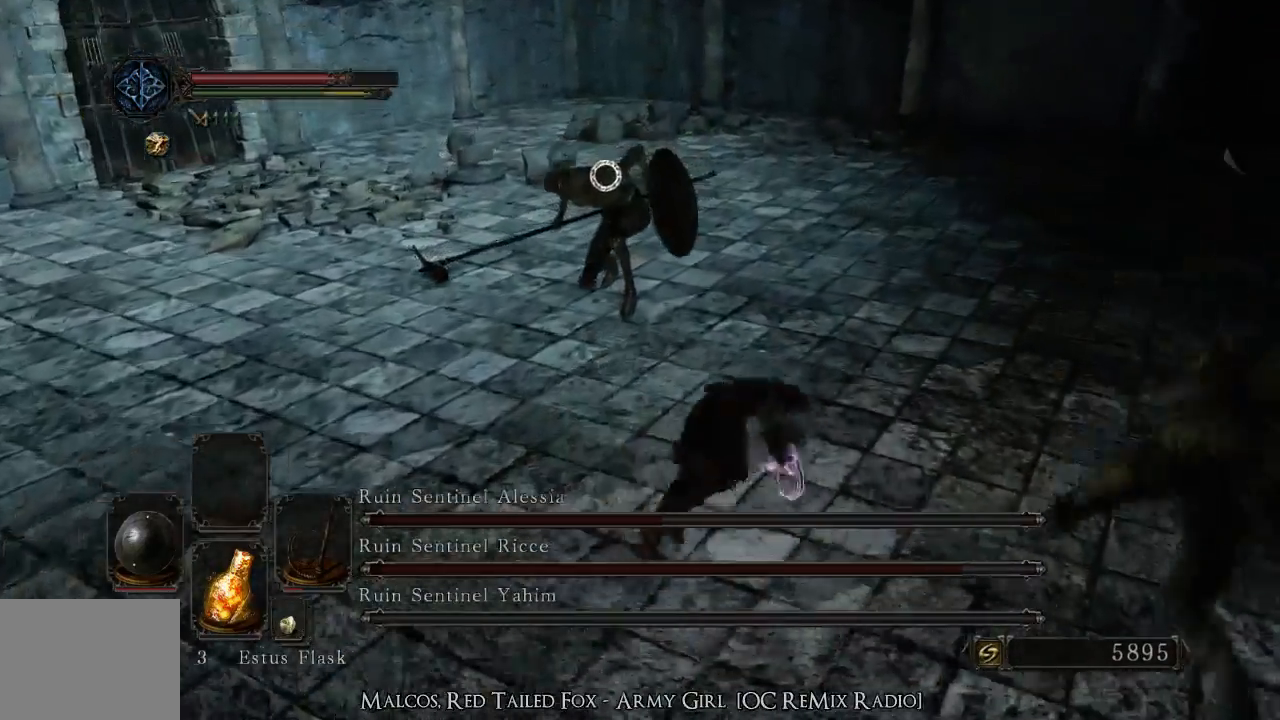
{"buttons": [], "left_stick": "up-right", "right_stick": "center", "events": []}
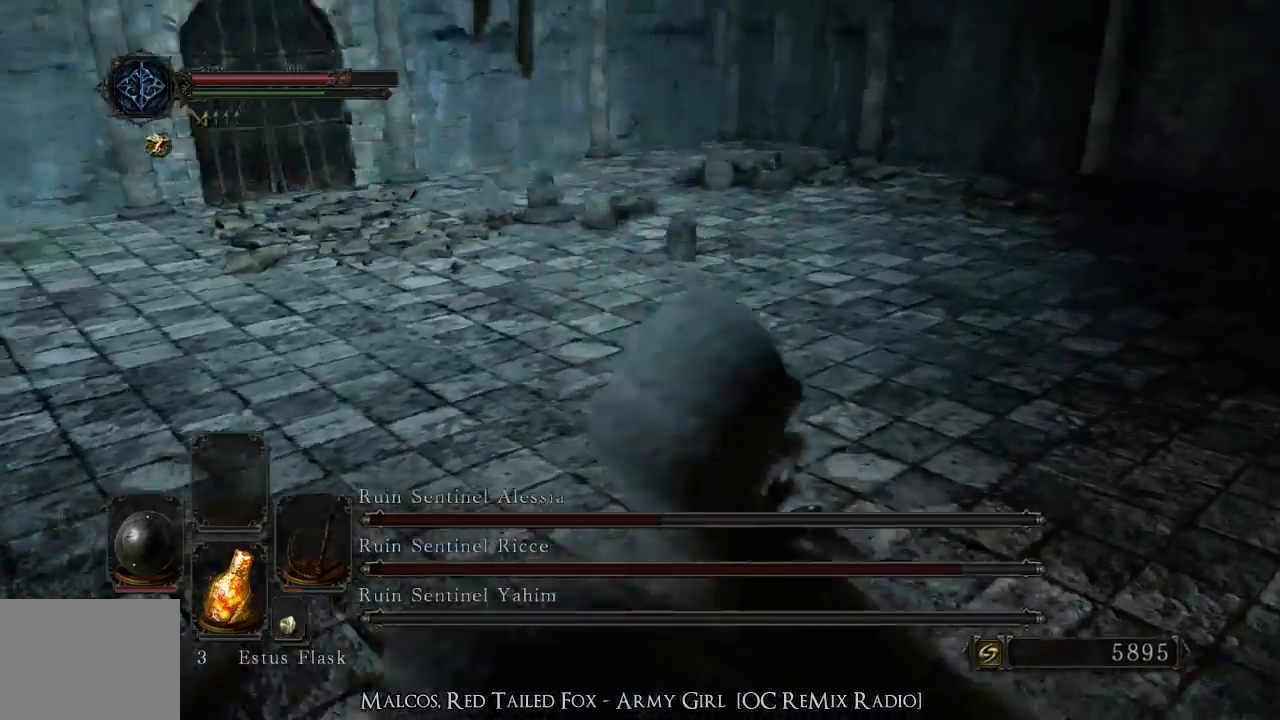
{"buttons": [], "left_stick": "up-right", "right_stick": "center", "events": [[400, "CIRCLE", "down"], [433, "CIRCLE", "up"]]}
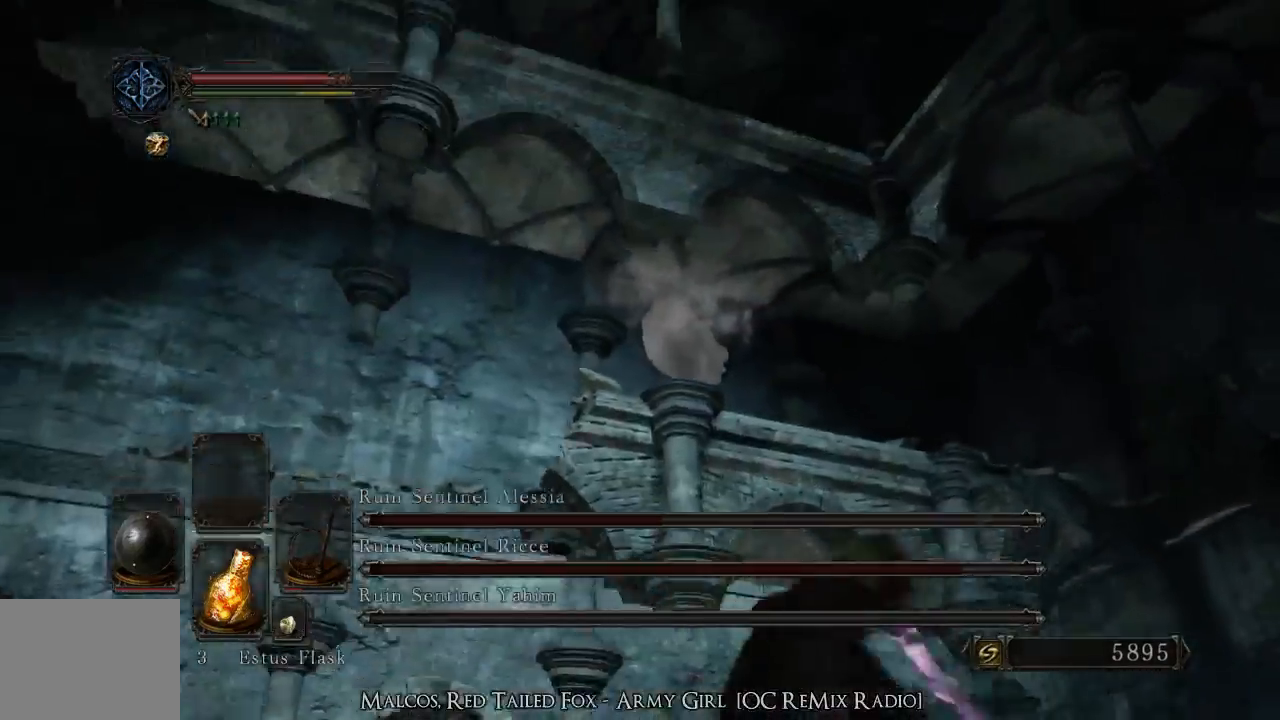
{"buttons": [], "left_stick": "up-right", "right_stick": "center", "events": [[100, "left_stick", "up"], [367, "left_stick", "up-right"]]}
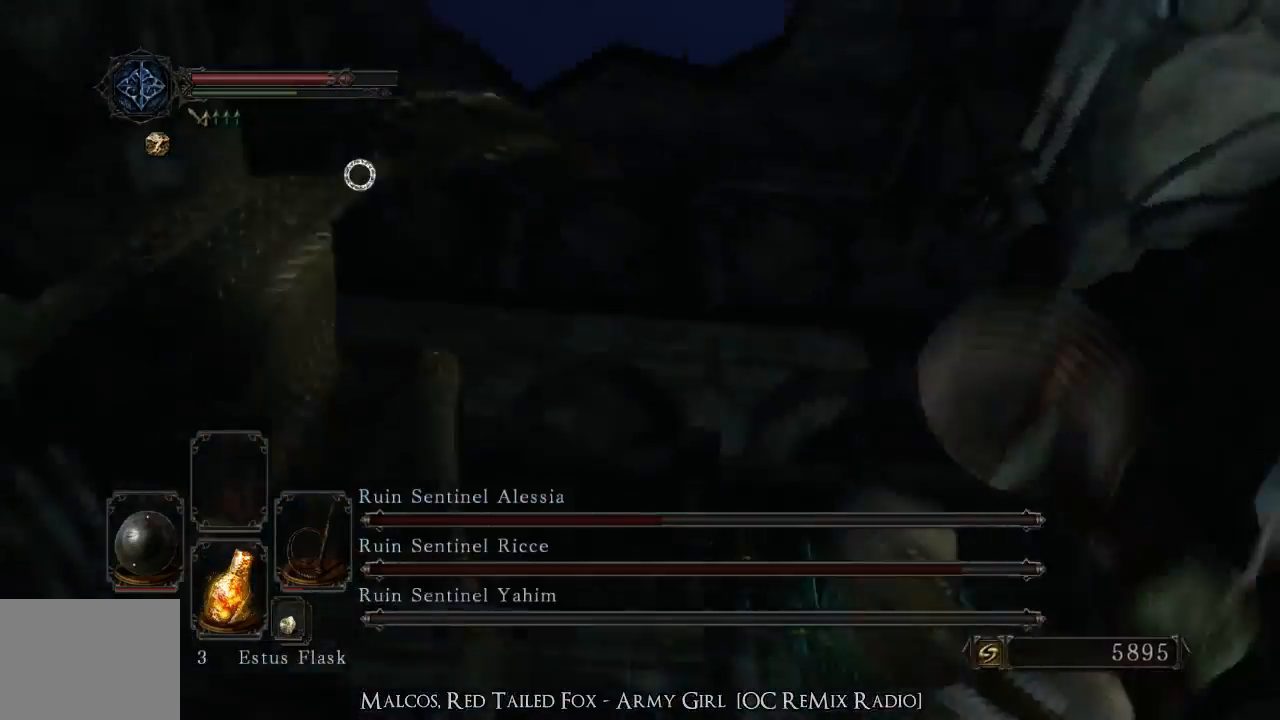
{"buttons": [], "left_stick": "up", "right_stick": "center", "events": [[100, "left_stick", "up"], [100, "right_stick", "down-left"], [267, "right_stick", "center"]]}
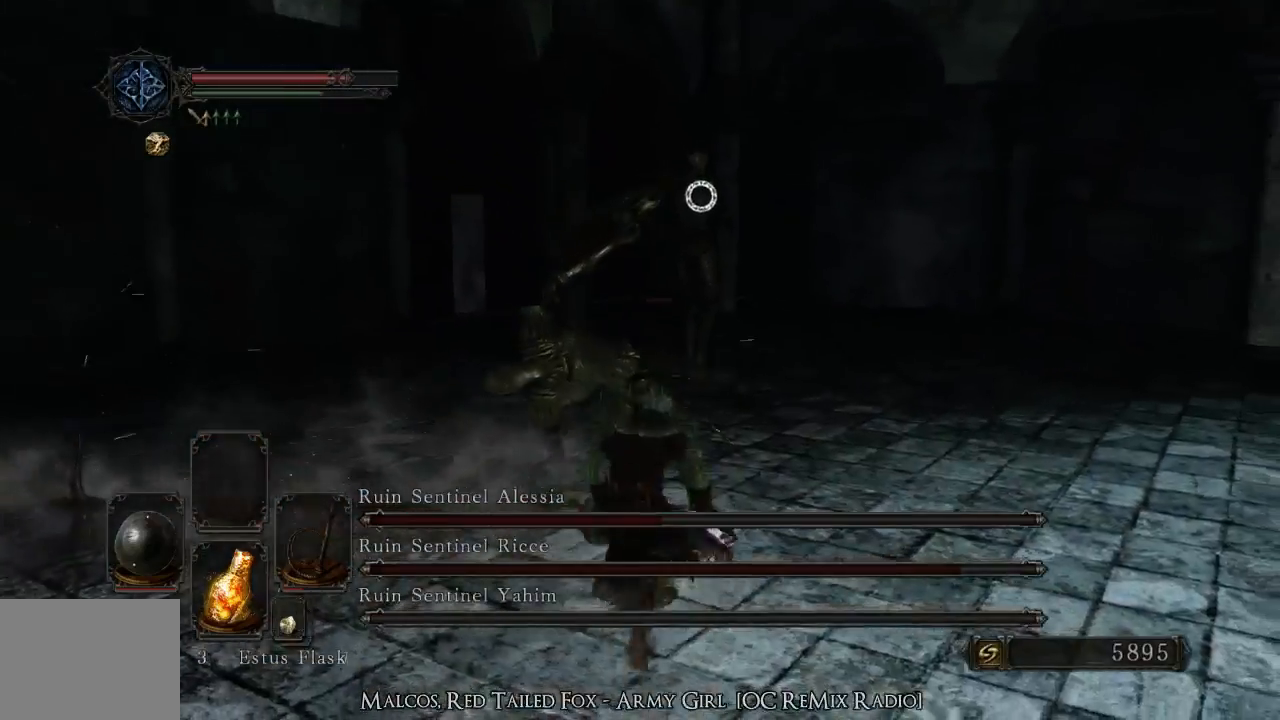
{"buttons": [], "left_stick": "up", "right_stick": "center", "events": [[167, "right_stick", "down-left"], [200, "R1", "down"], [333, "R1", "up"], [333, "right_stick", "center"]]}
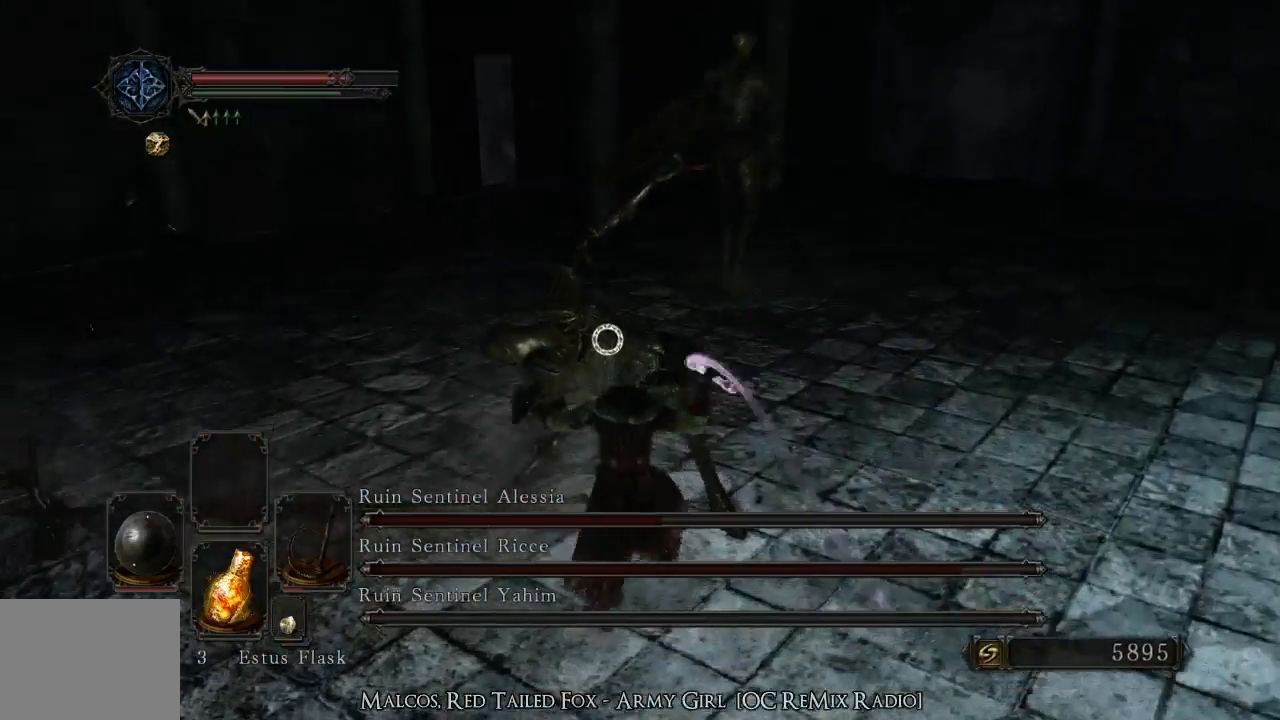
{"buttons": [], "left_stick": "down-right", "right_stick": "center", "events": [[267, "left_stick", "up-right"], [467, "left_stick", "down-right"]]}
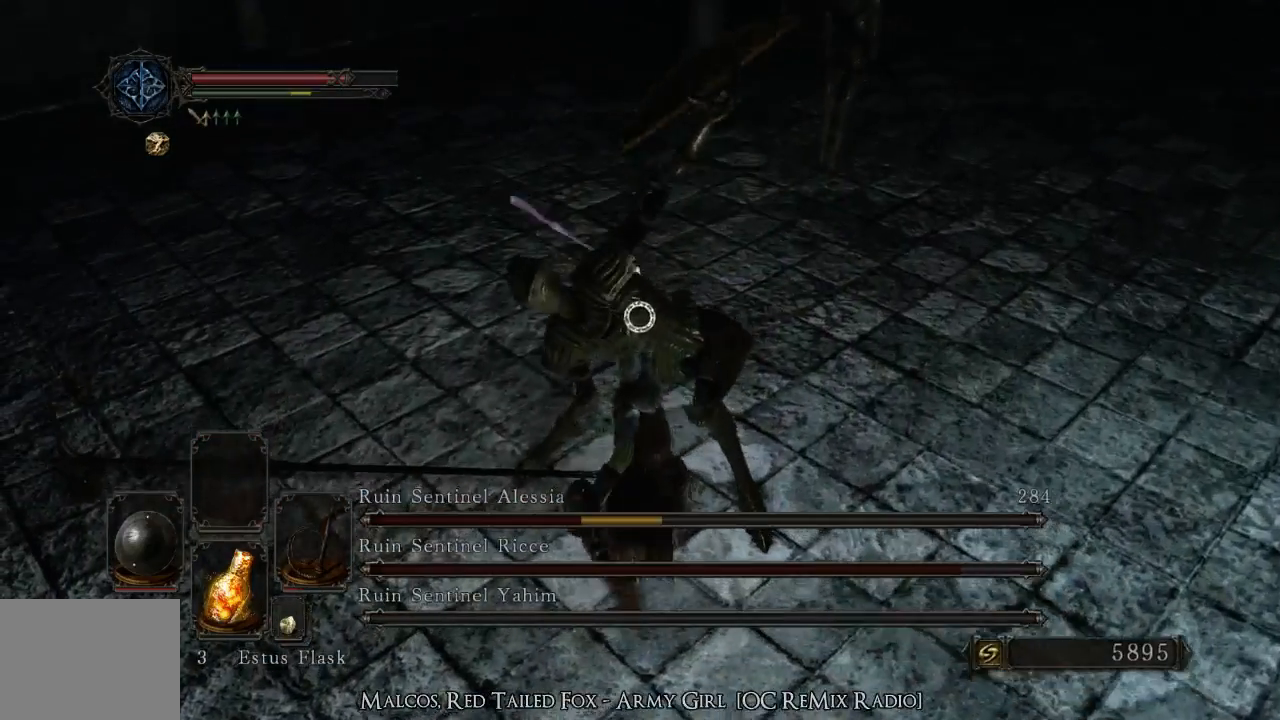
{"buttons": [], "left_stick": "down", "right_stick": "center", "events": [[100, "left_stick", "down"]]}
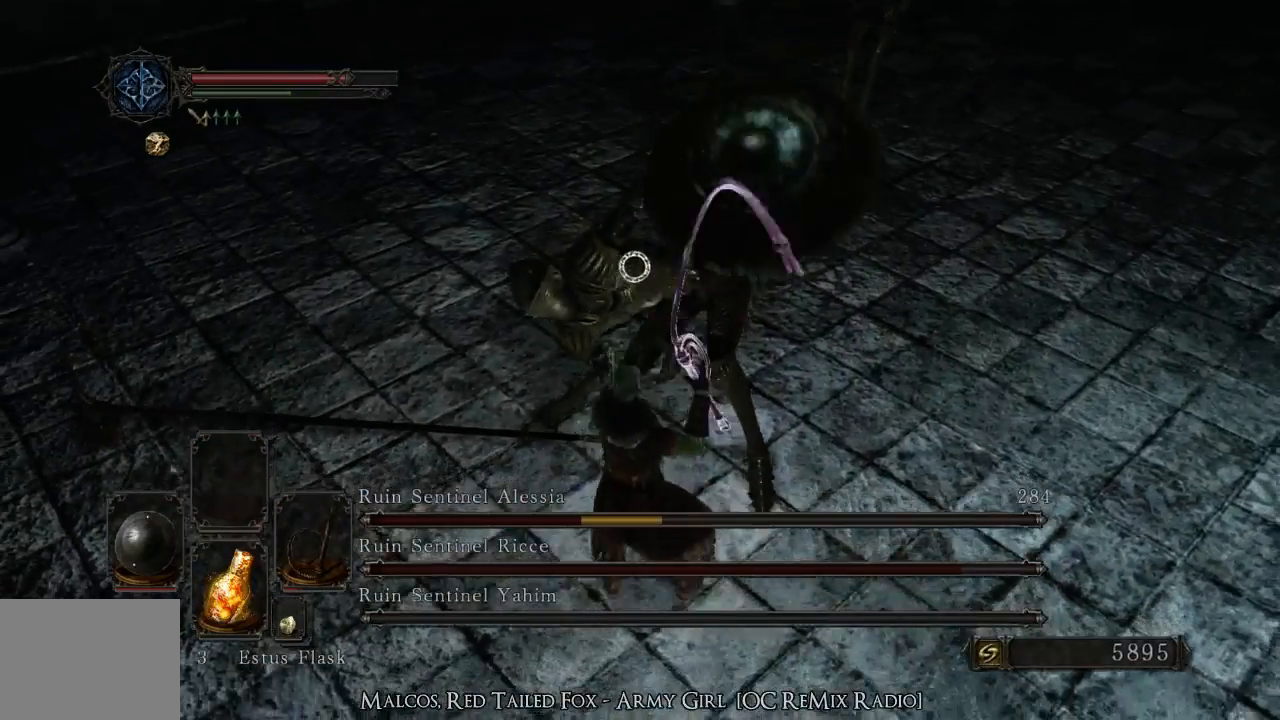
{"buttons": [], "left_stick": "down", "right_stick": "center", "events": []}
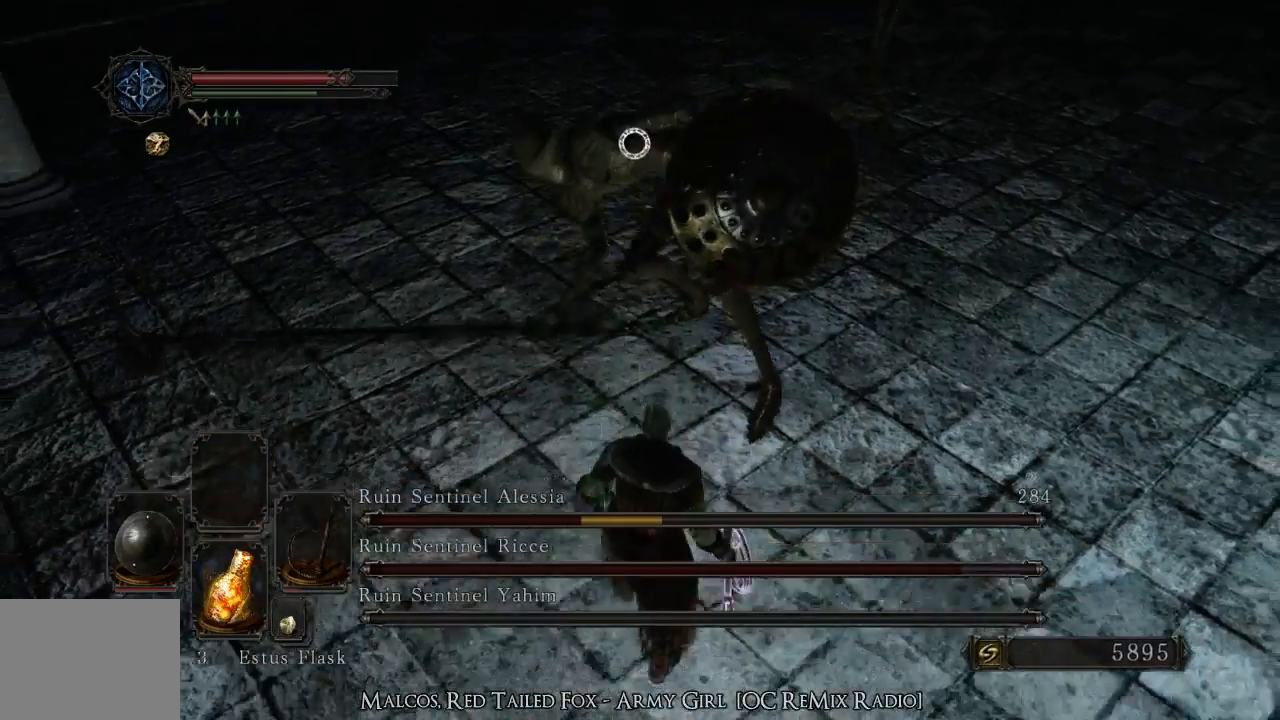
{"buttons": [], "left_stick": "down-left", "right_stick": "center", "events": [[33, "R1", "down"], [200, "R1", "up"], [267, "left_stick", "down-left"]]}
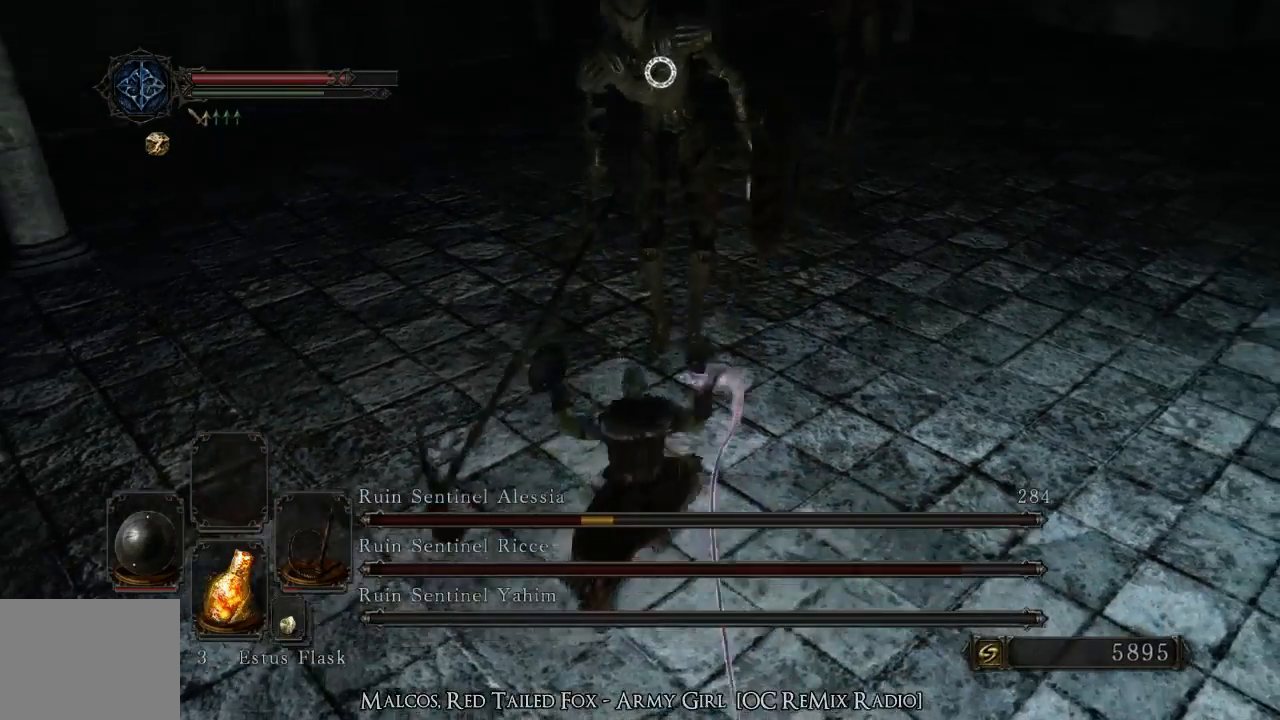
{"buttons": [], "left_stick": "down-left", "right_stick": "center", "events": []}
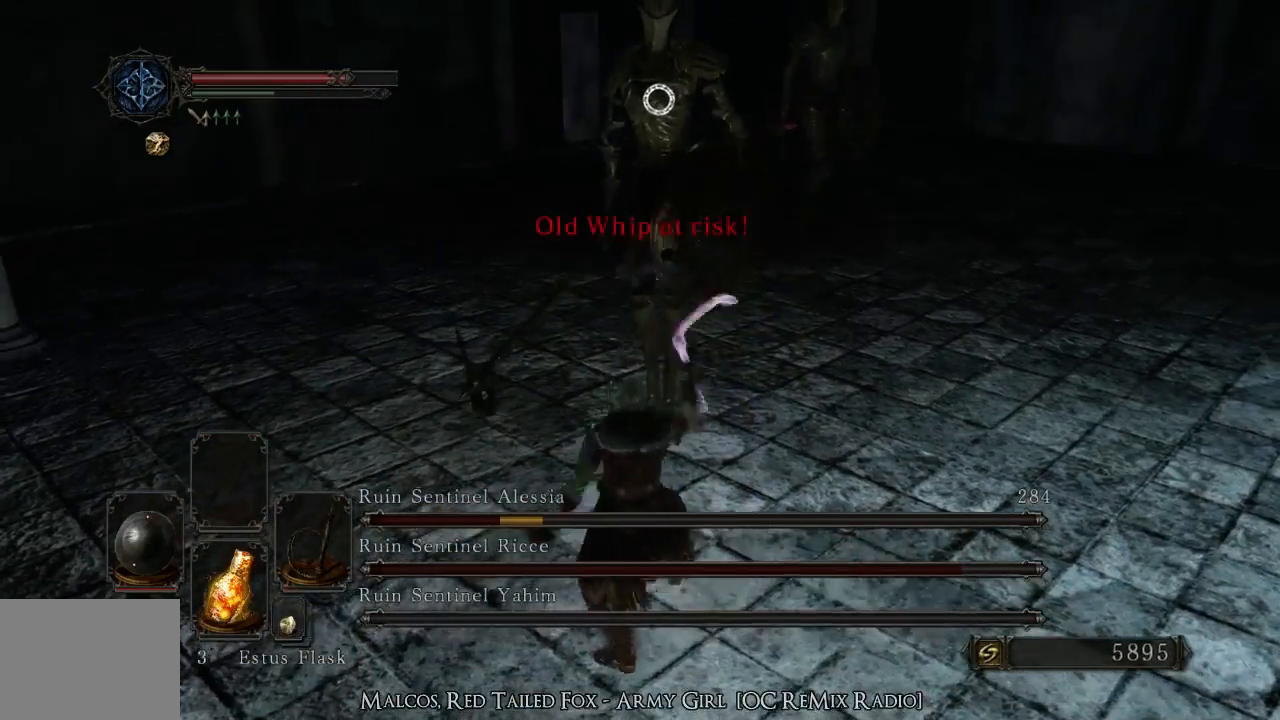
{"buttons": [], "left_stick": "down-left", "right_stick": "center", "events": []}
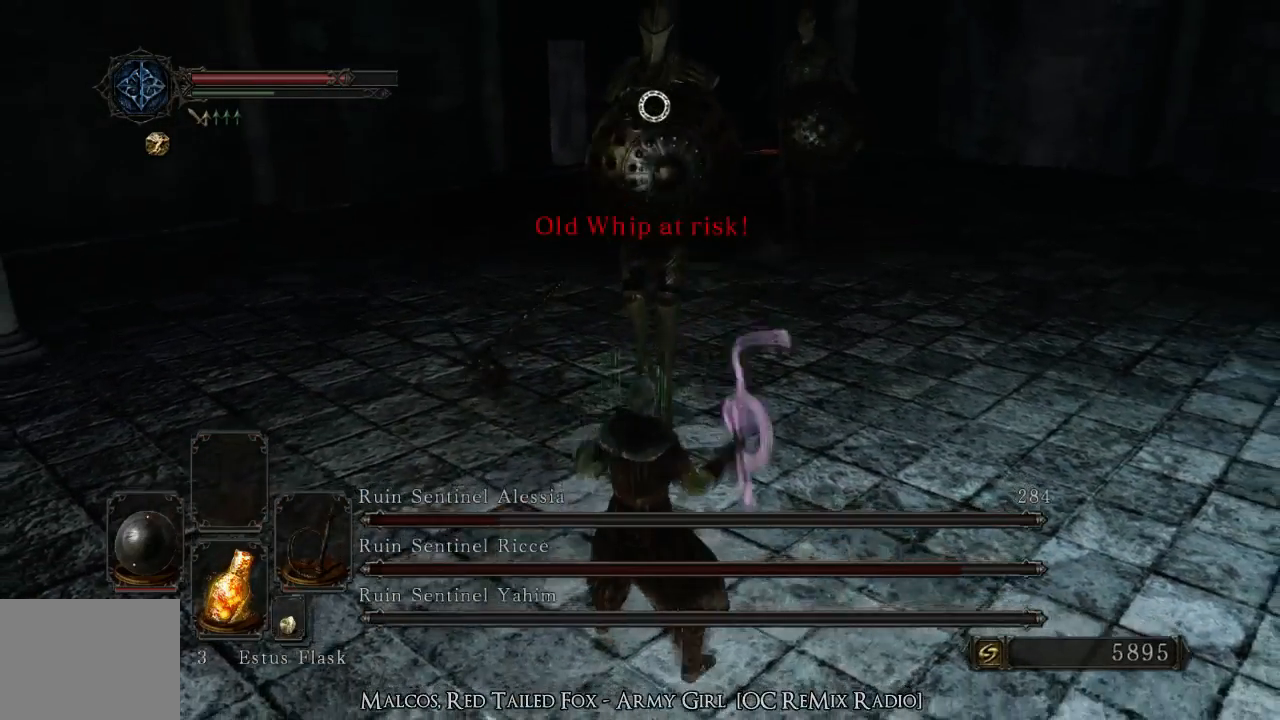
{"buttons": [], "left_stick": "down", "right_stick": "center", "events": [[300, "DPAD_RIGHT", "down"], [300, "left_stick", "down"], [367, "DPAD_RIGHT", "up"]]}
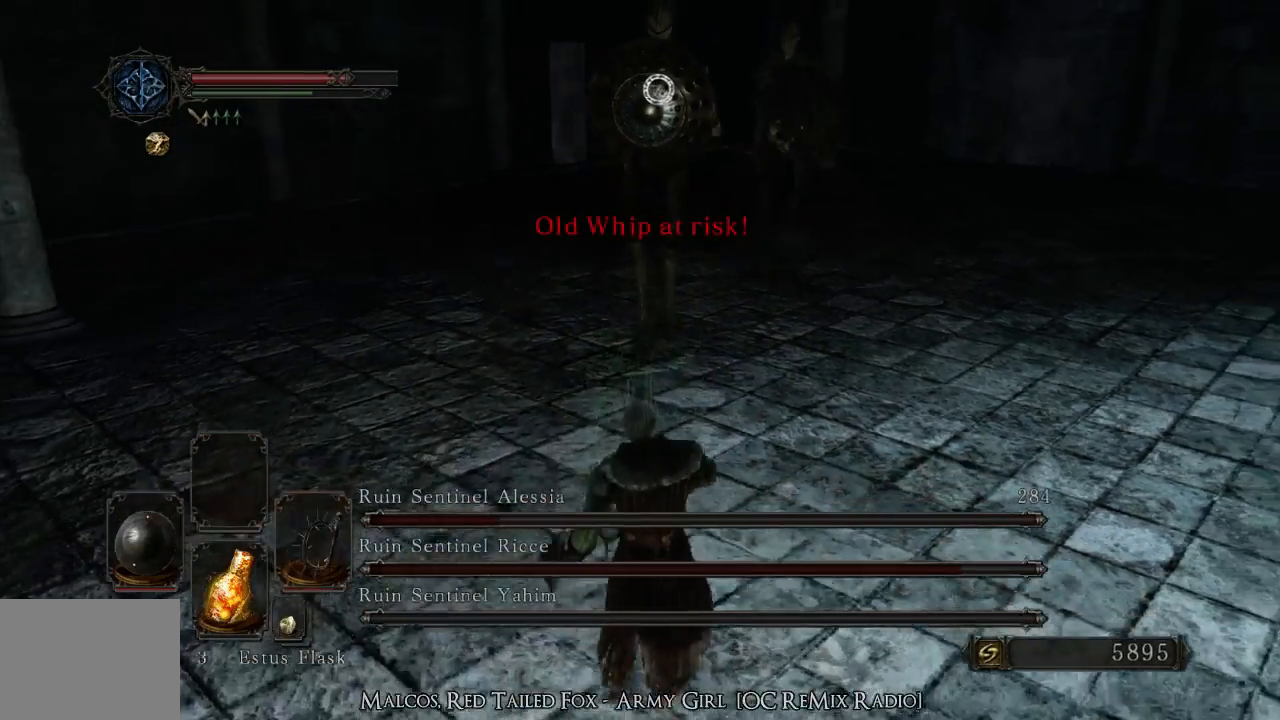
{"buttons": [], "left_stick": "down-right", "right_stick": "center", "events": [[467, "left_stick", "down-right"]]}
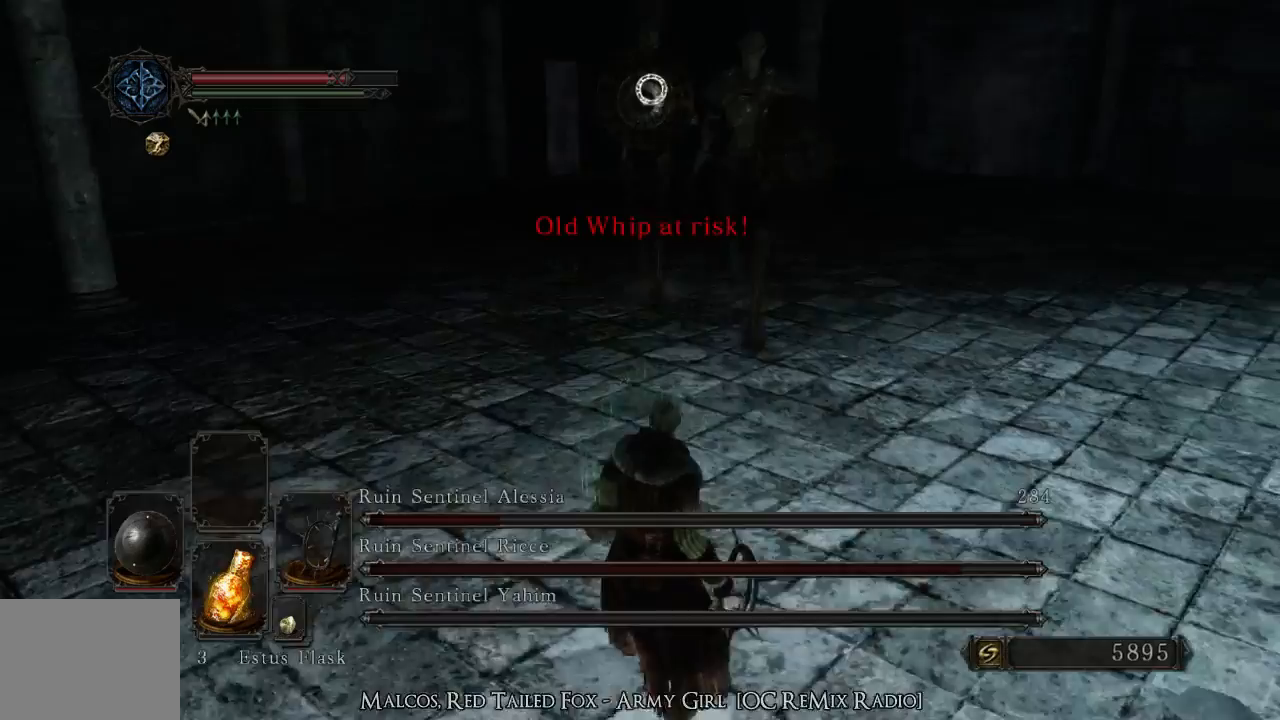
{"buttons": [], "left_stick": "down-right", "right_stick": "center", "events": []}
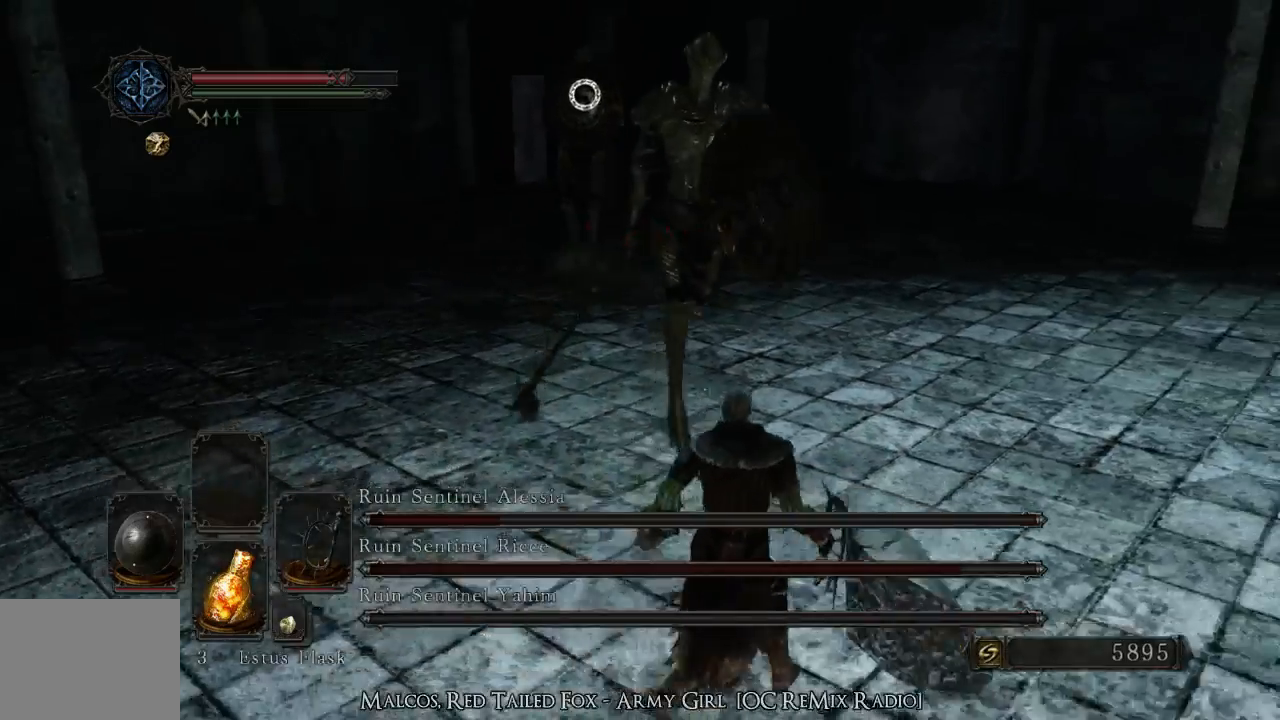
{"buttons": [], "left_stick": "right", "right_stick": "center", "events": [[133, "left_stick", "right"]]}
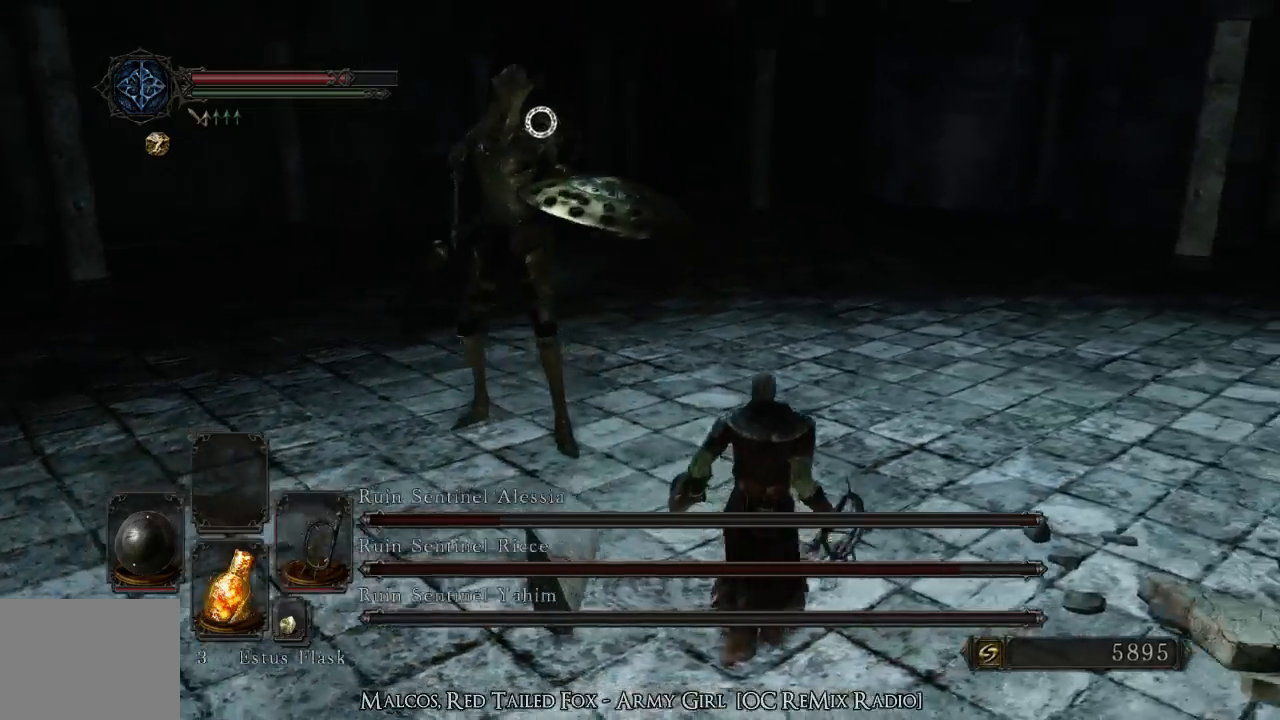
{"buttons": [], "left_stick": "right", "right_stick": "center", "events": [[300, "CIRCLE", "down"], [433, "CIRCLE", "up"]]}
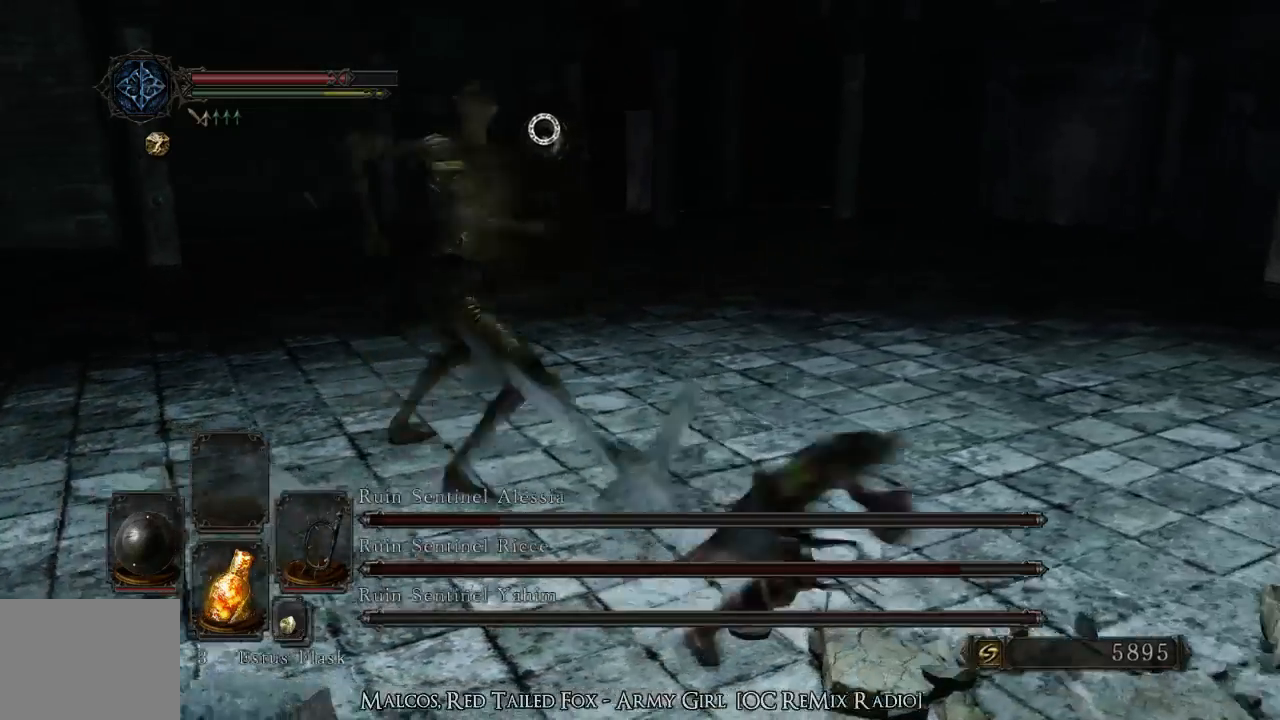
{"buttons": [], "left_stick": "right", "right_stick": "center", "events": [[300, "L2", "down"], [367, "L2", "up"]]}
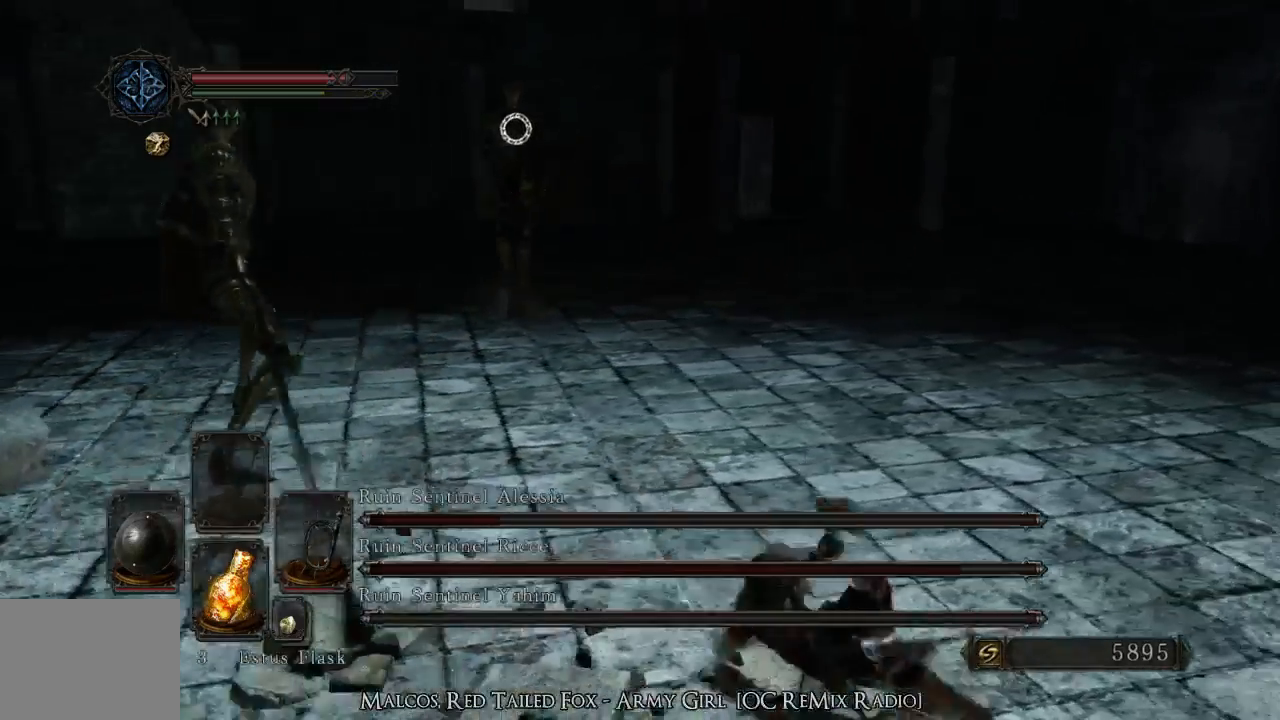
{"buttons": [], "left_stick": "up", "right_stick": "center", "events": [[100, "left_stick", "up"]]}
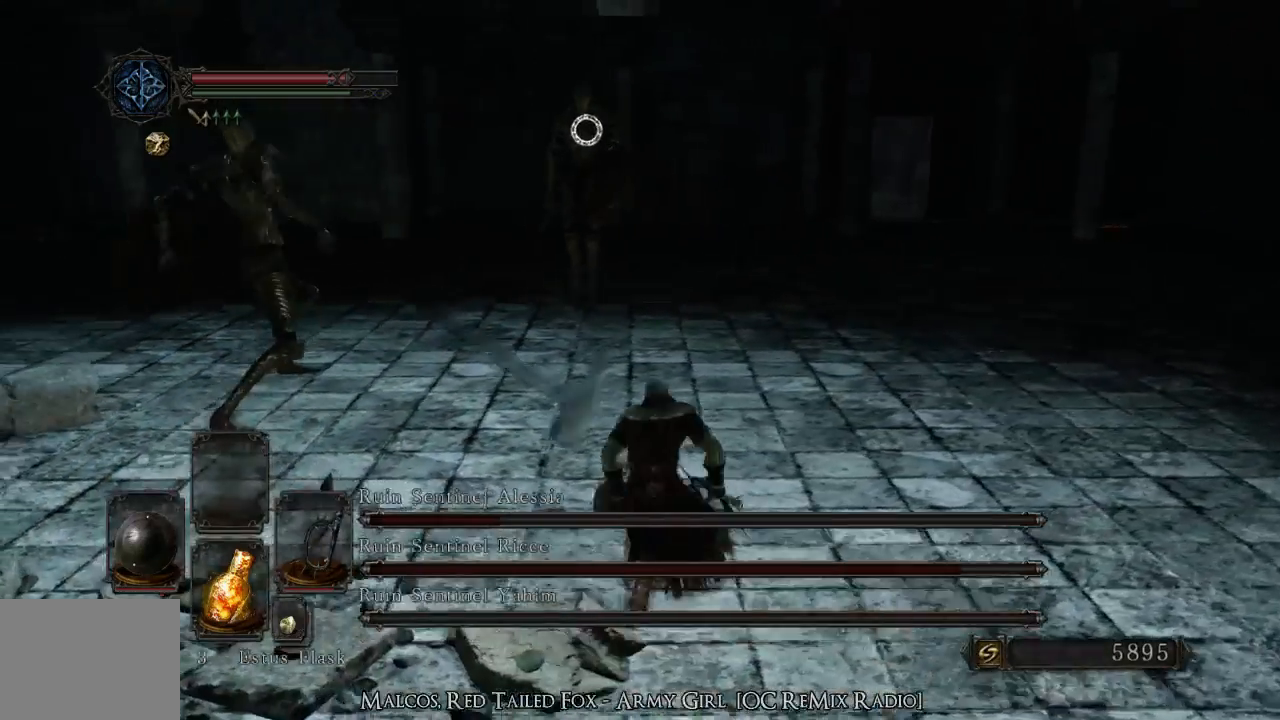
{"buttons": ["CIRCLE"], "left_stick": "up", "right_stick": "center", "events": [[467, "CIRCLE", "down"]]}
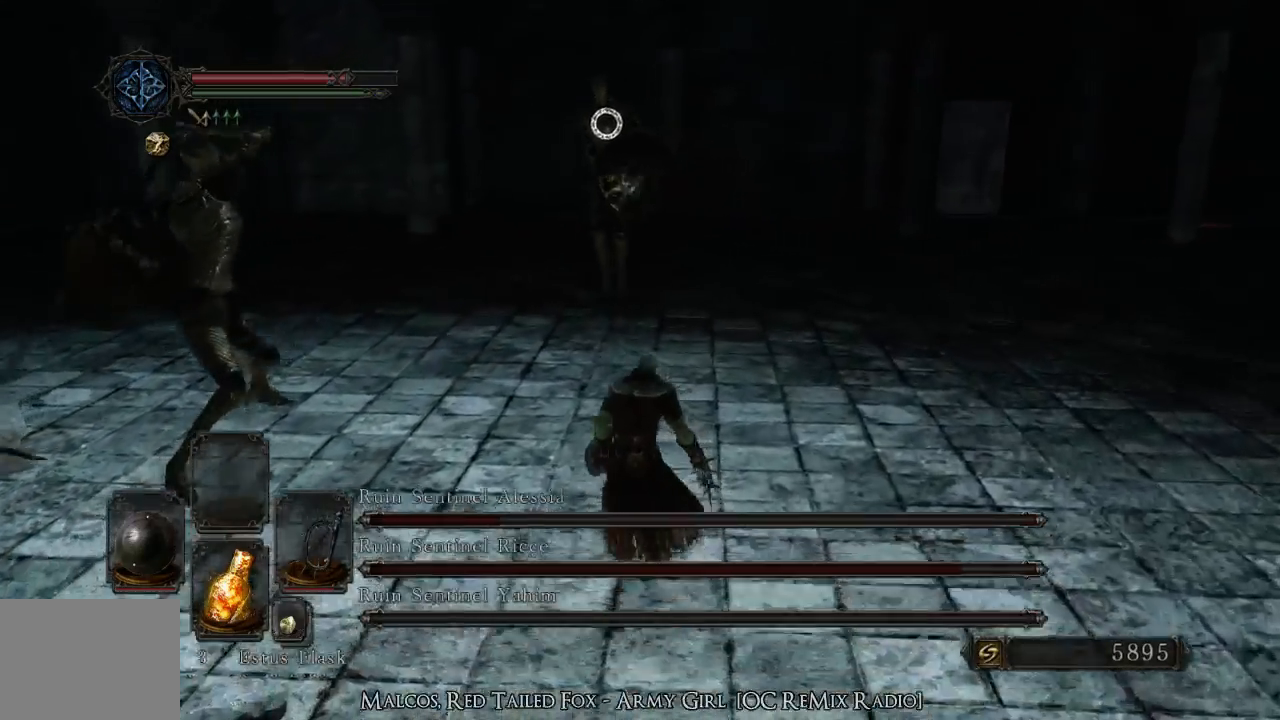
{"buttons": [], "left_stick": "up-left", "right_stick": "center", "events": [[33, "left_stick", "up-left"], [200, "CIRCLE", "up"]]}
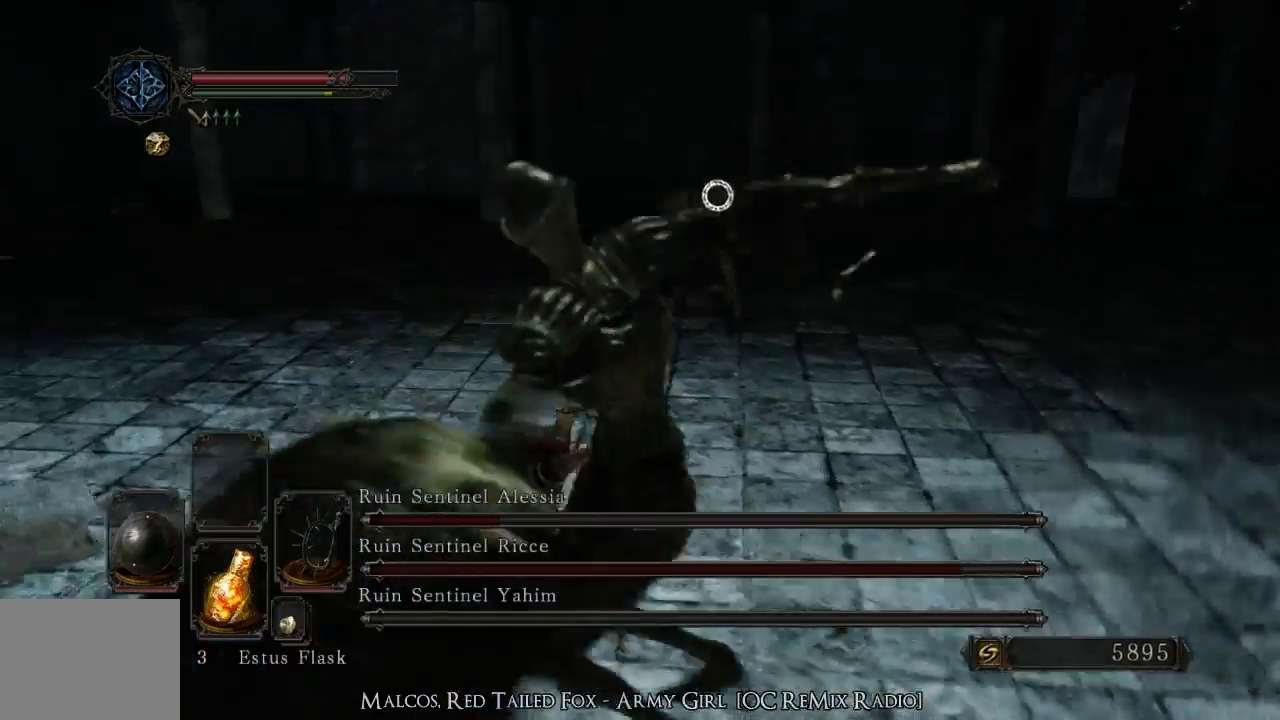
{"buttons": [], "left_stick": "up-left", "right_stick": "center", "events": [[100, "left_stick", "up"], [300, "left_stick", "up-left"]]}
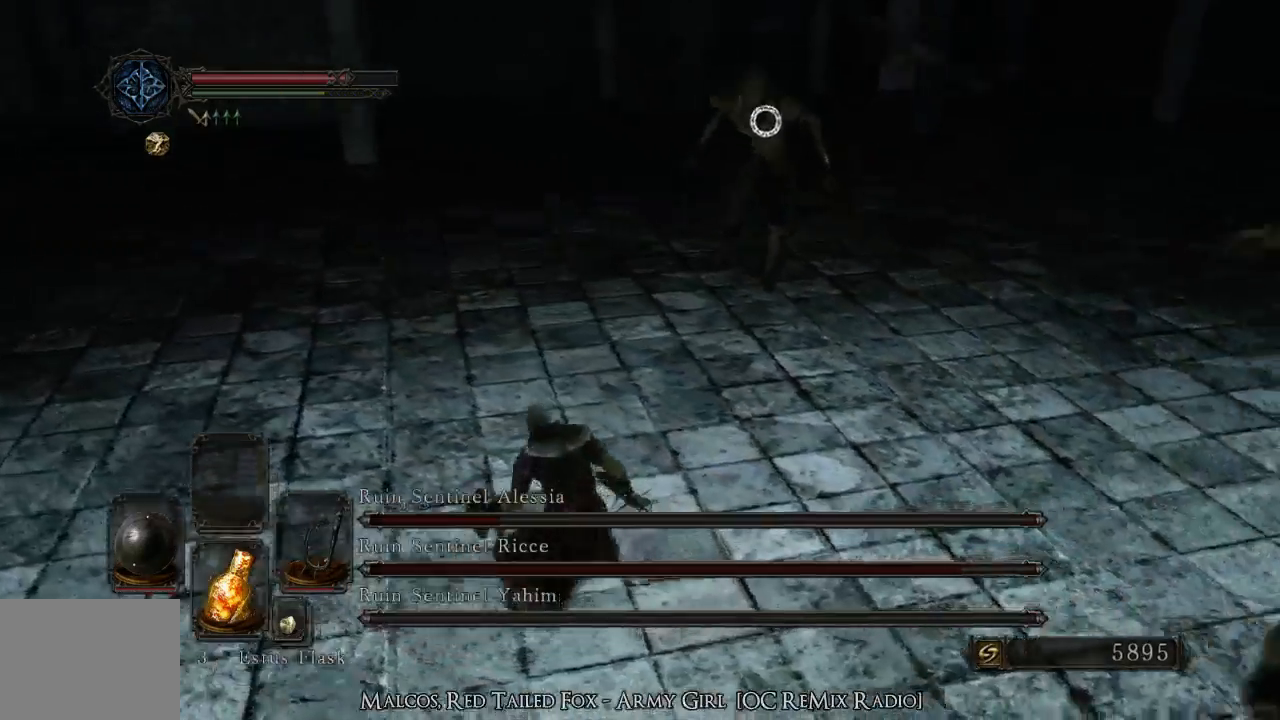
{"buttons": ["CIRCLE"], "left_stick": "up", "right_stick": "center", "events": [[133, "left_stick", "up"], [400, "CIRCLE", "down"]]}
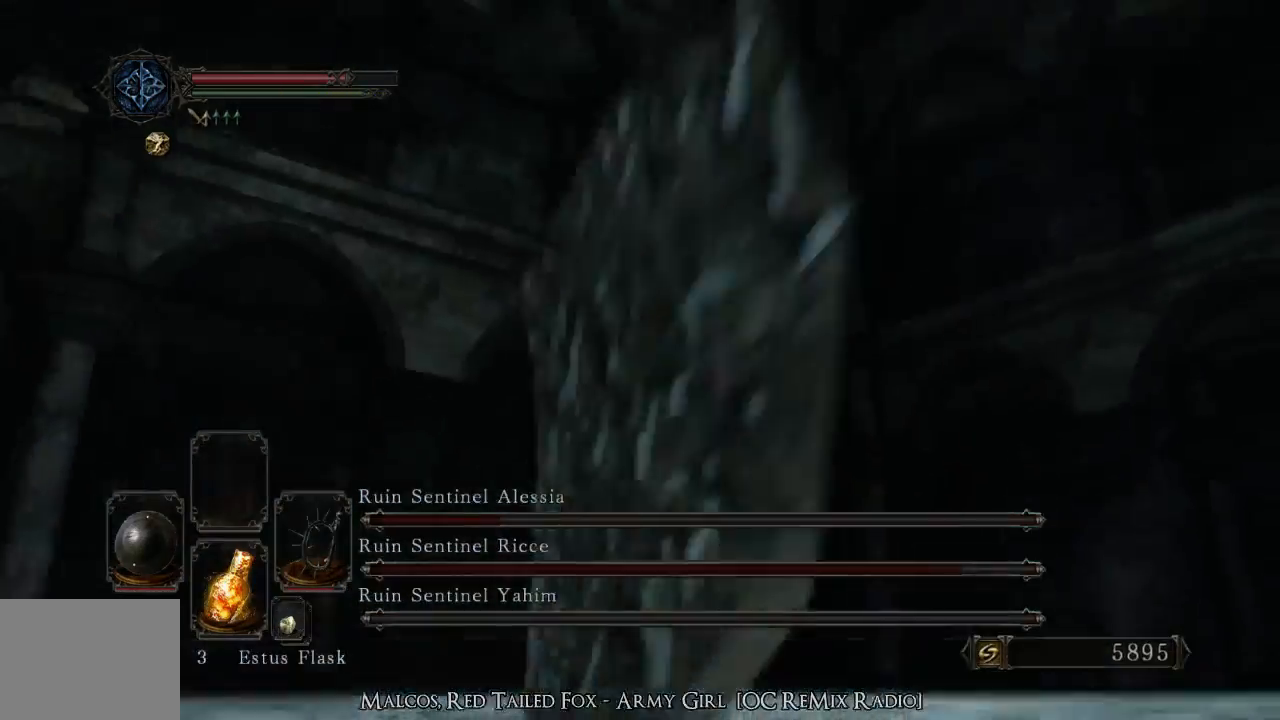
{"buttons": [], "left_stick": "up-left", "right_stick": "right", "events": [[33, "CIRCLE", "up"], [333, "left_stick", "up-left"], [500, "right_stick", "right"]]}
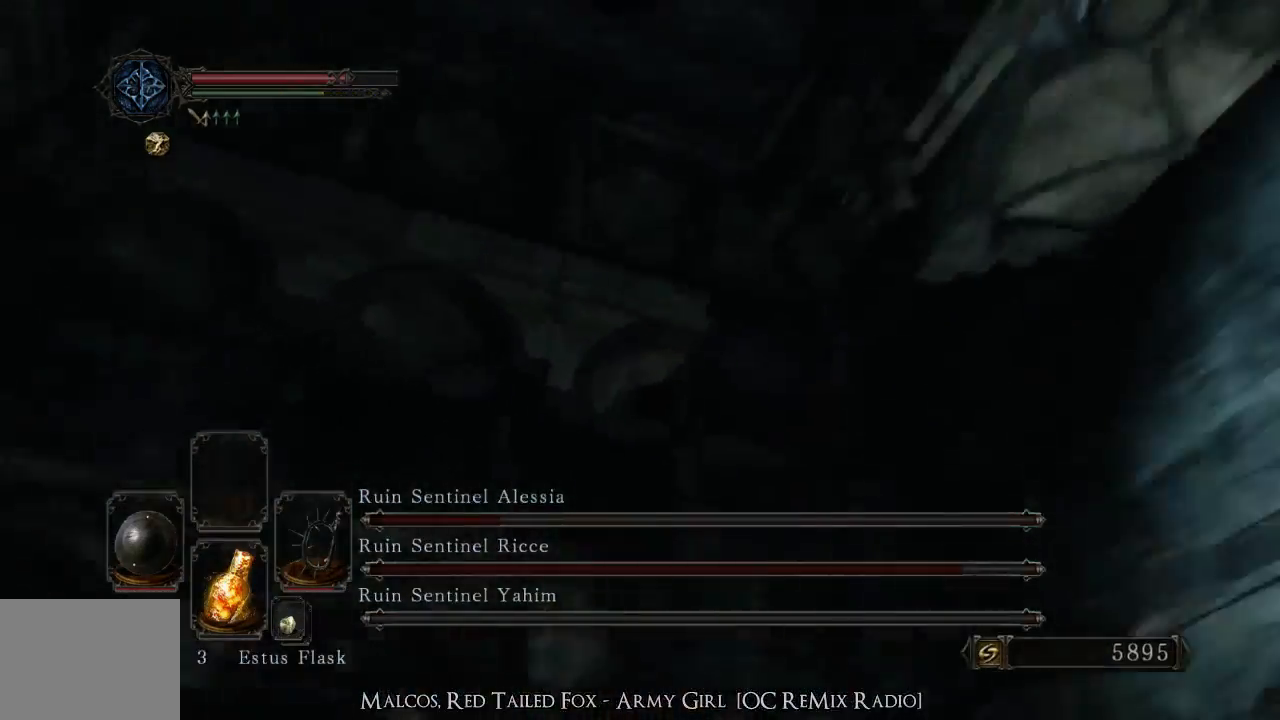
{"buttons": [], "left_stick": "up", "right_stick": "center", "events": [[33, "left_stick", "left"], [67, "right_stick", "down-right"], [333, "left_stick", "up-left"], [333, "right_stick", "center"], [467, "left_stick", "up"]]}
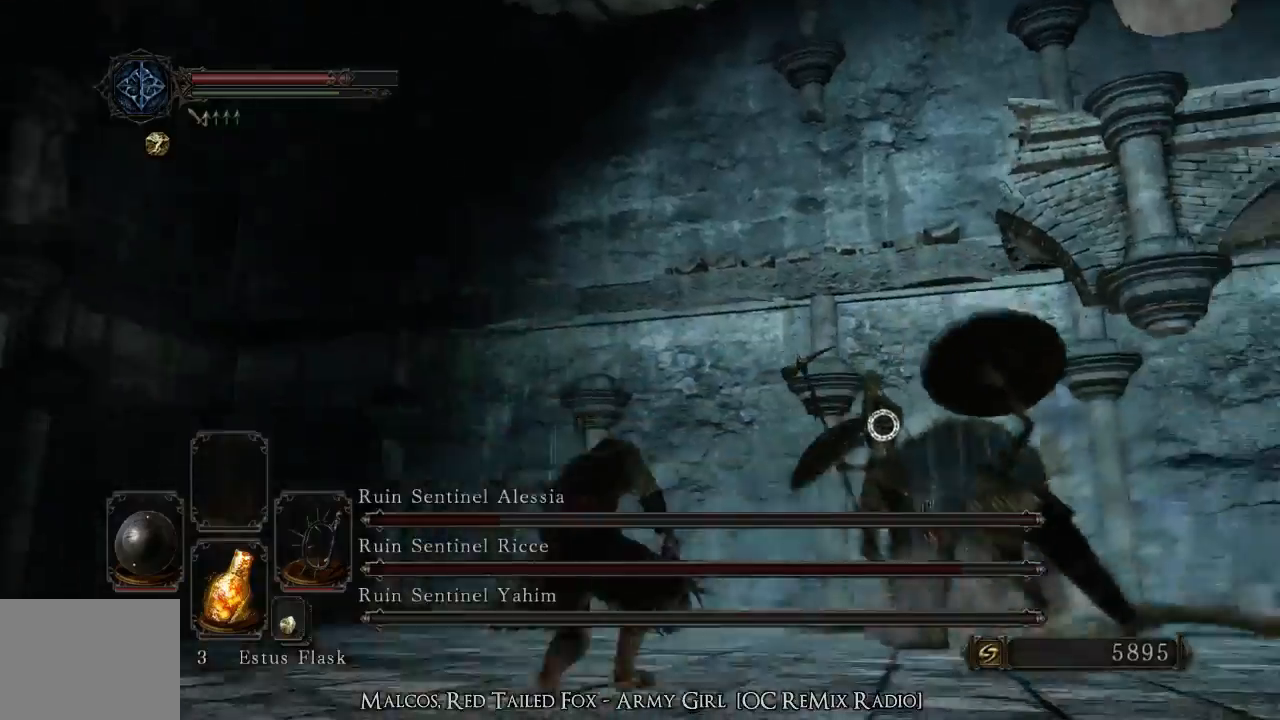
{"buttons": [], "left_stick": "up-right", "right_stick": "center", "events": [[100, "left_stick", "up-right"], [100, "right_stick", "down-right"], [233, "right_stick", "center"], [300, "R1", "down"], [433, "R1", "up"]]}
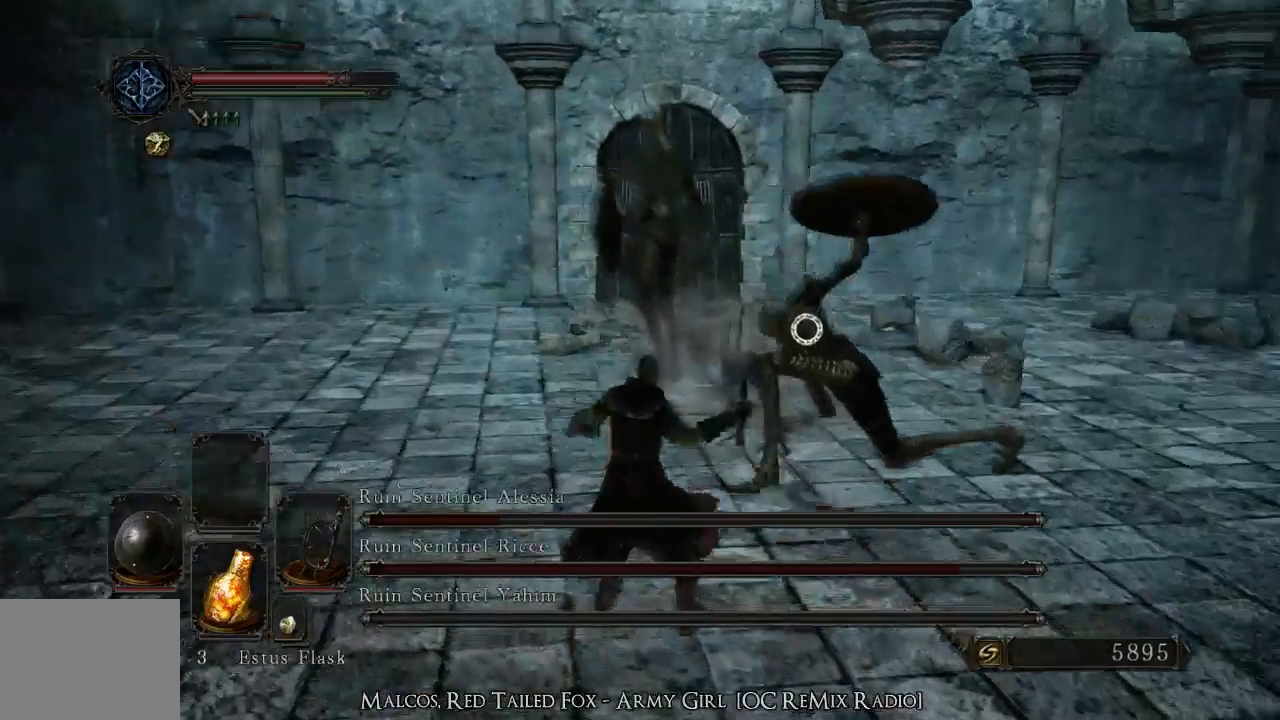
{"buttons": [], "left_stick": "down-right", "right_stick": "center", "events": [[400, "left_stick", "down-right"]]}